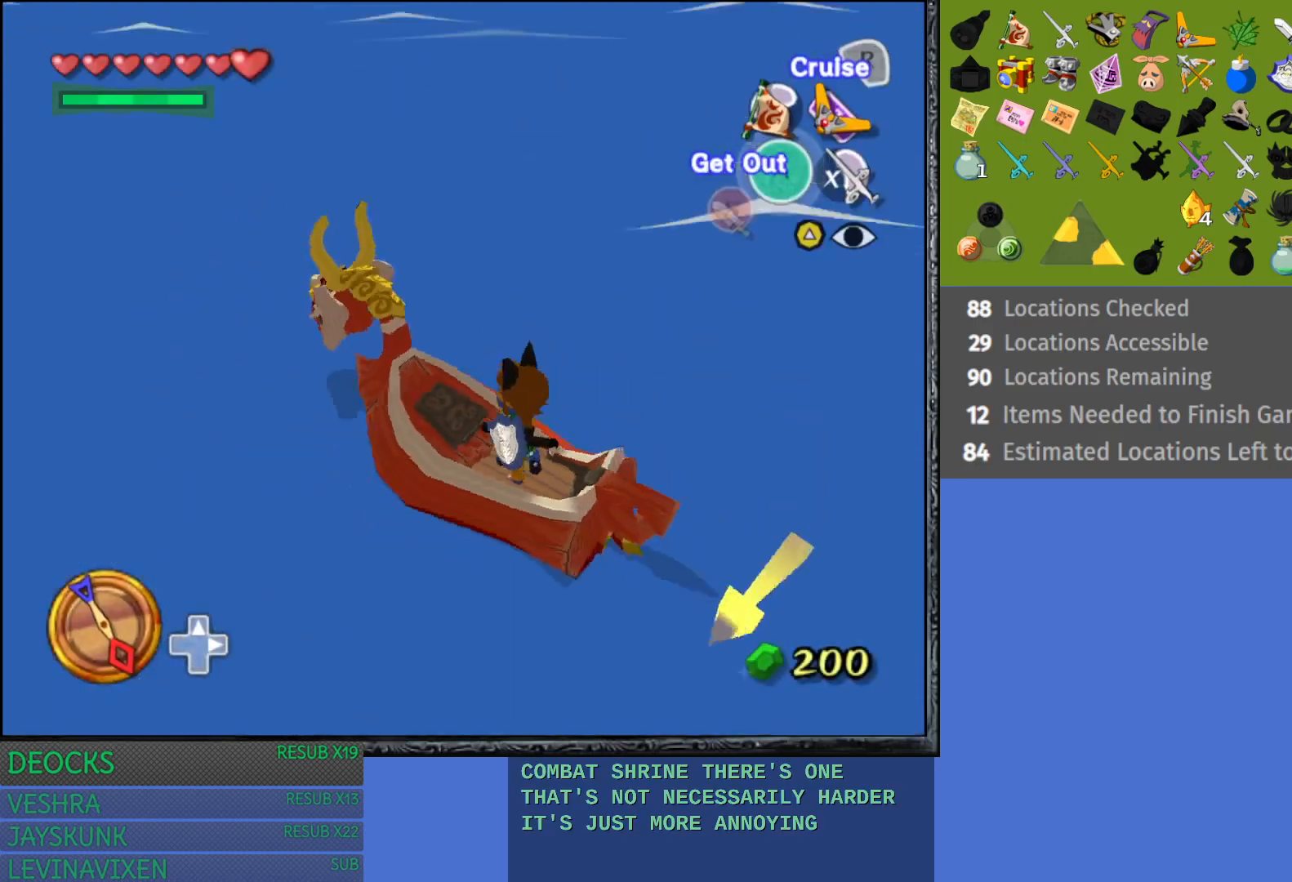
Gameplay with a controller (PlayStation layout); each line is a JSON object with the inputs held at the frame after it. "events" lists button and stick changes between this image and that frame as [ms after this image, input, new state], when the widget could be followed in between. Not read: L3 R3.
{"buttons": ["TRIANGLE"], "left_stick": "center", "right_stick": "center", "events": [[467, "TRIANGLE", "down"]]}
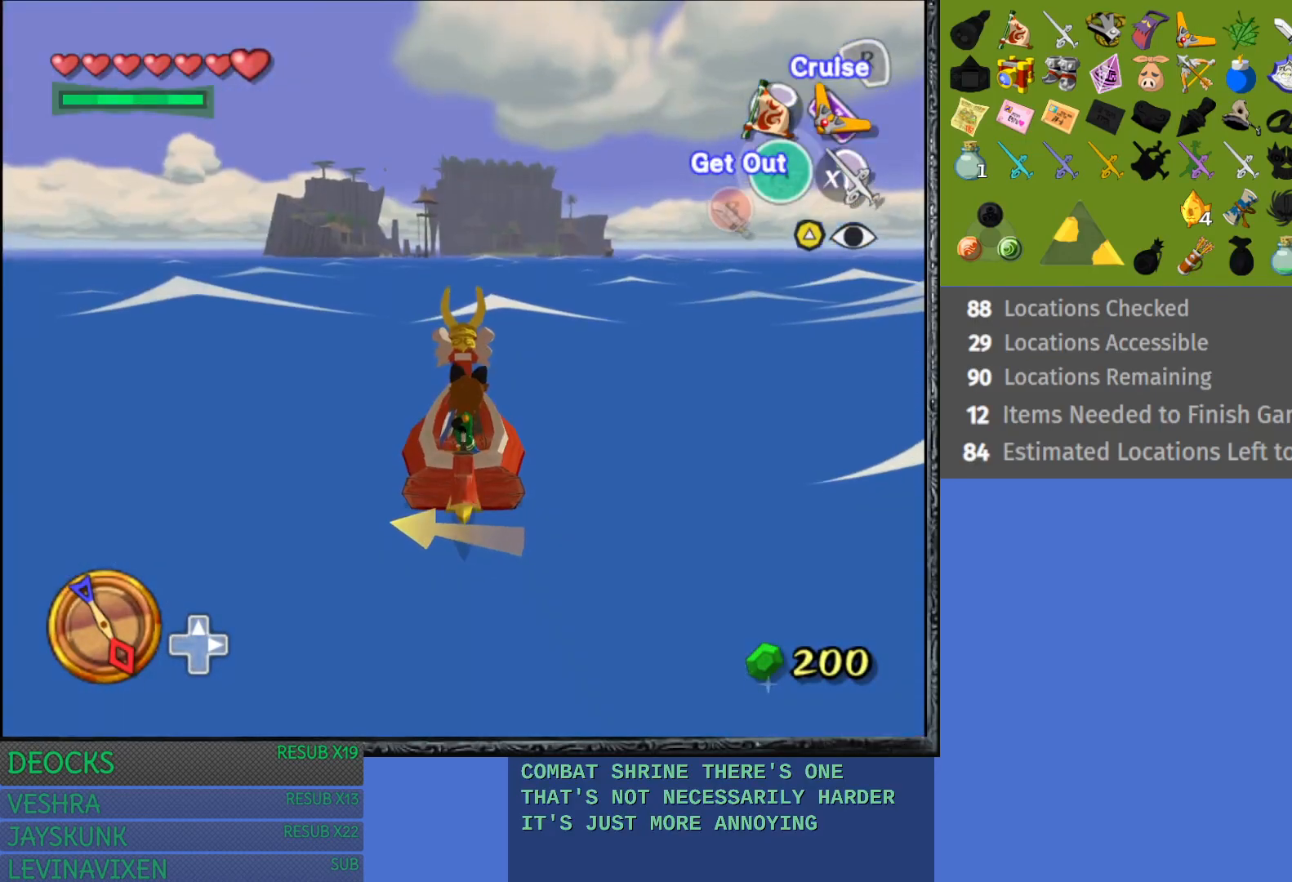
{"buttons": [], "left_stick": "center", "right_stick": "center", "events": [[67, "TRIANGLE", "up"]]}
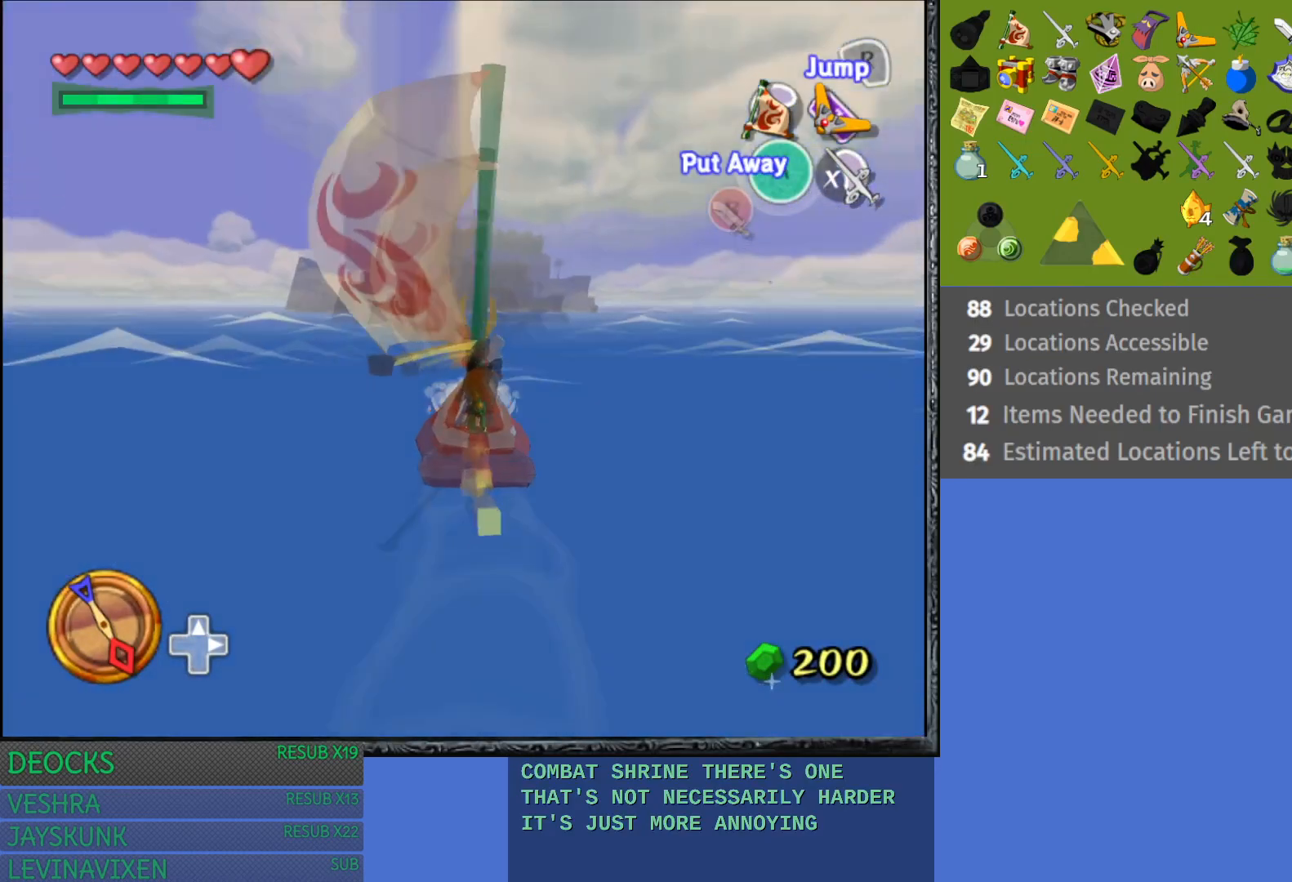
{"buttons": [], "left_stick": "center", "right_stick": "center", "events": []}
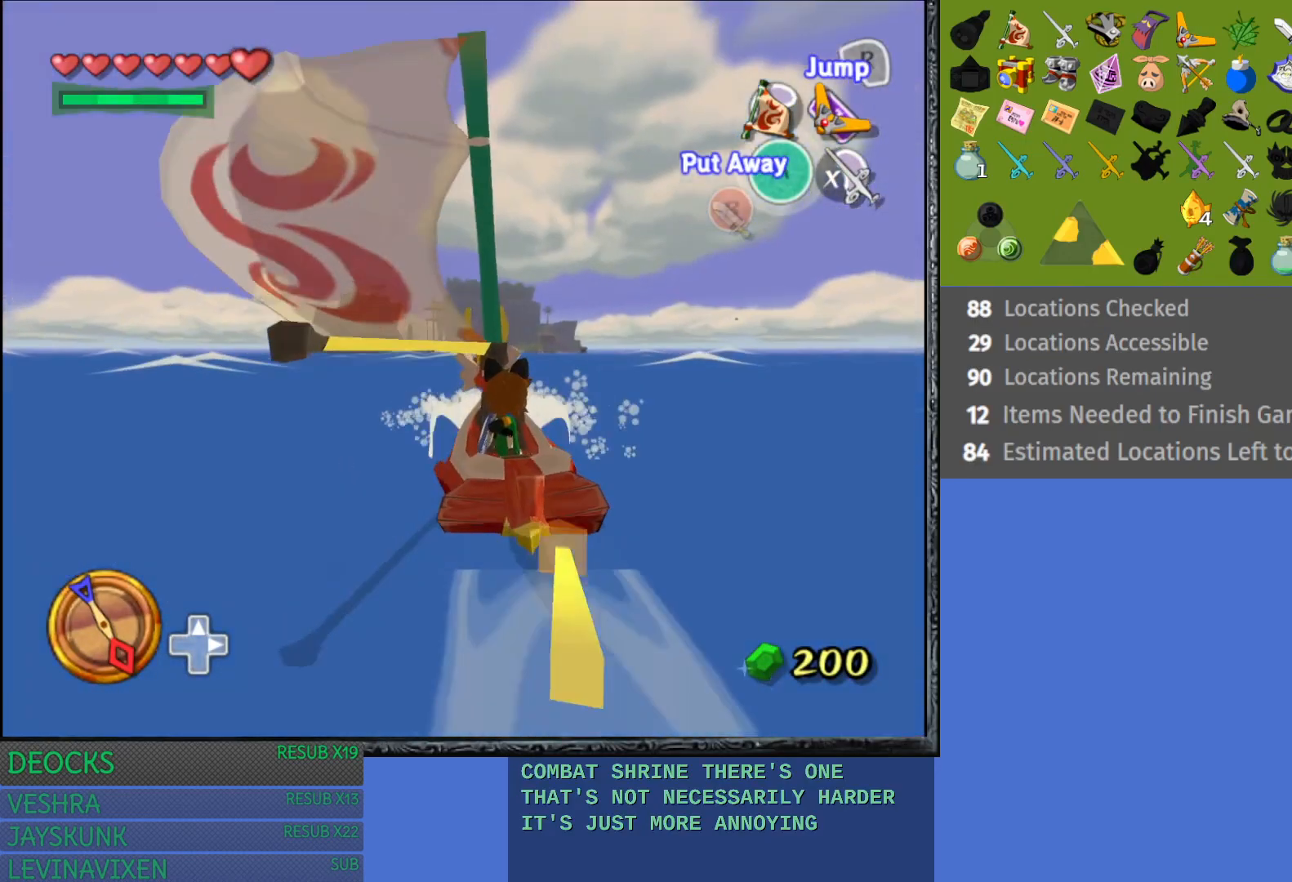
{"buttons": [], "left_stick": "right", "right_stick": "center", "events": [[333, "left_stick", "right"]]}
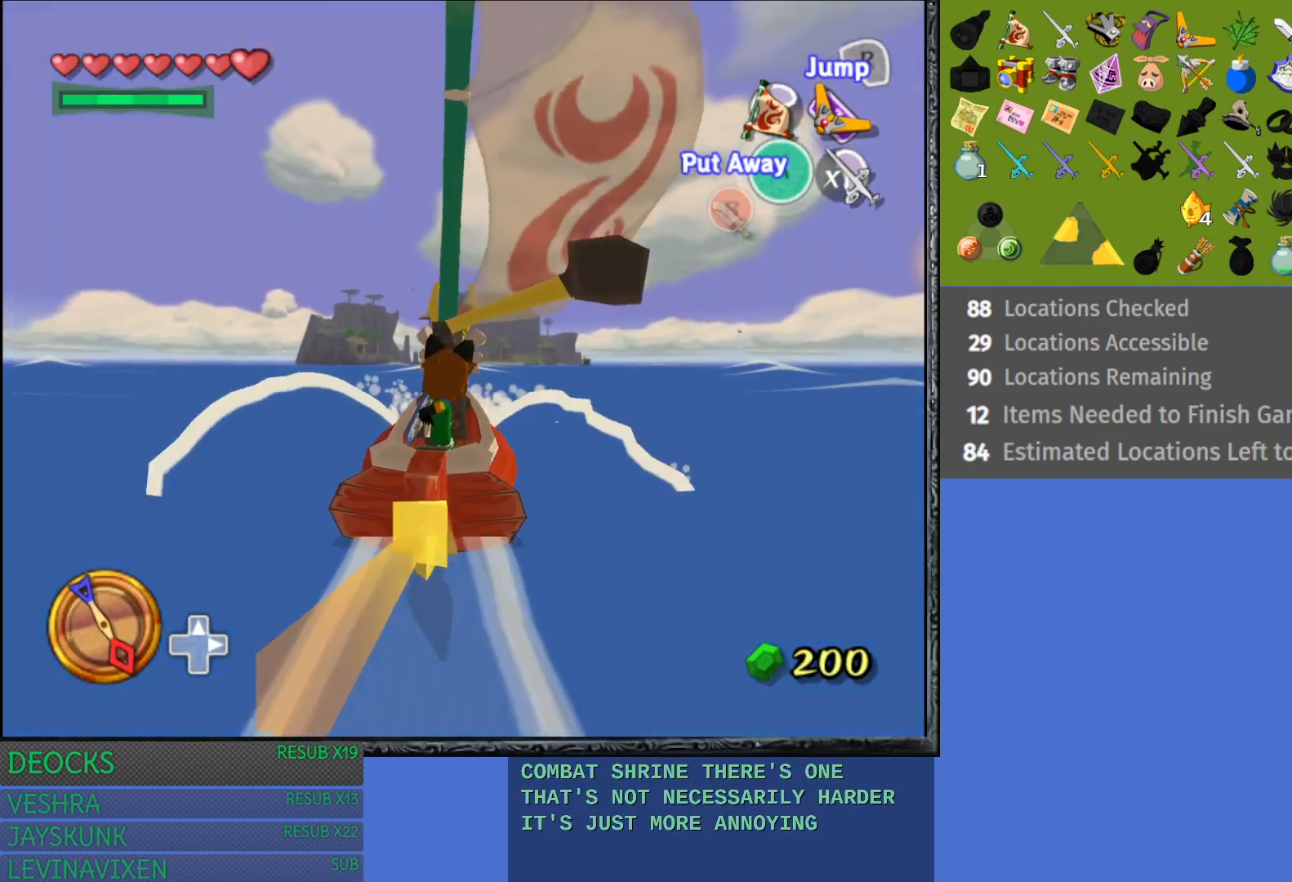
{"buttons": [], "left_stick": "center", "right_stick": "center", "events": [[100, "left_stick", "center"], [150, "left_stick", "left"], [383, "left_stick", "center"]]}
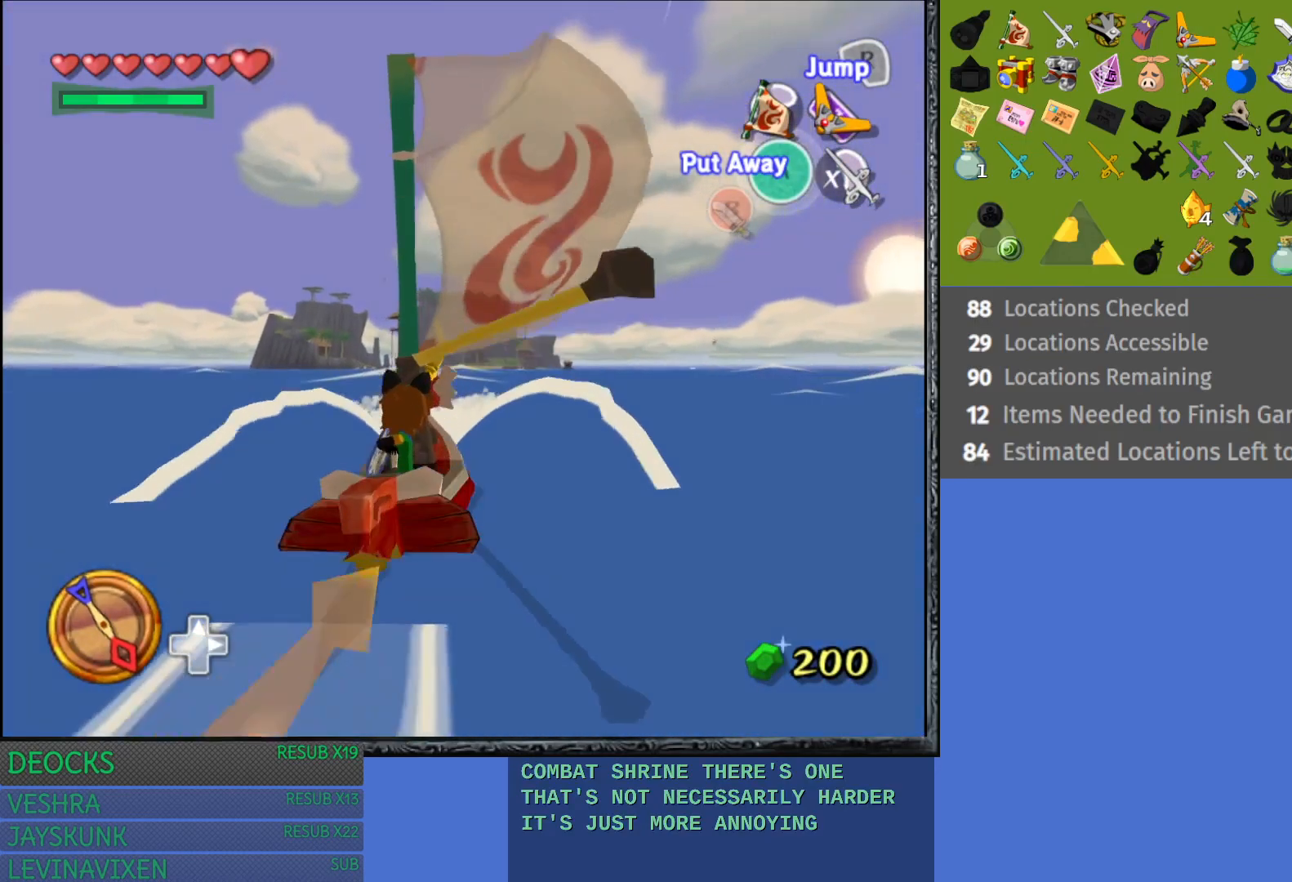
{"buttons": [], "left_stick": "right", "right_stick": "center", "events": [[350, "left_stick", "right"]]}
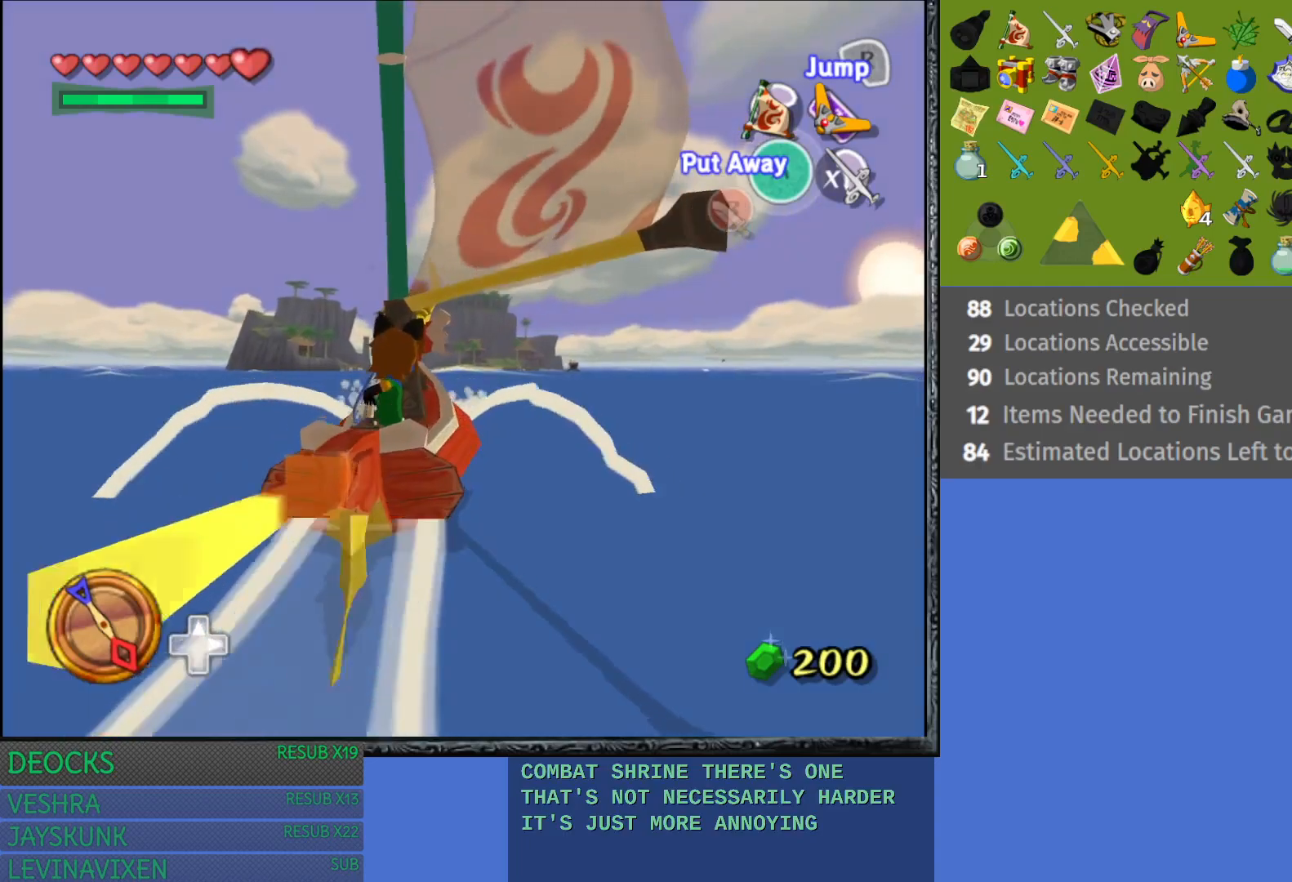
{"buttons": [], "left_stick": "center", "right_stick": "center", "events": [[200, "left_stick", "center"]]}
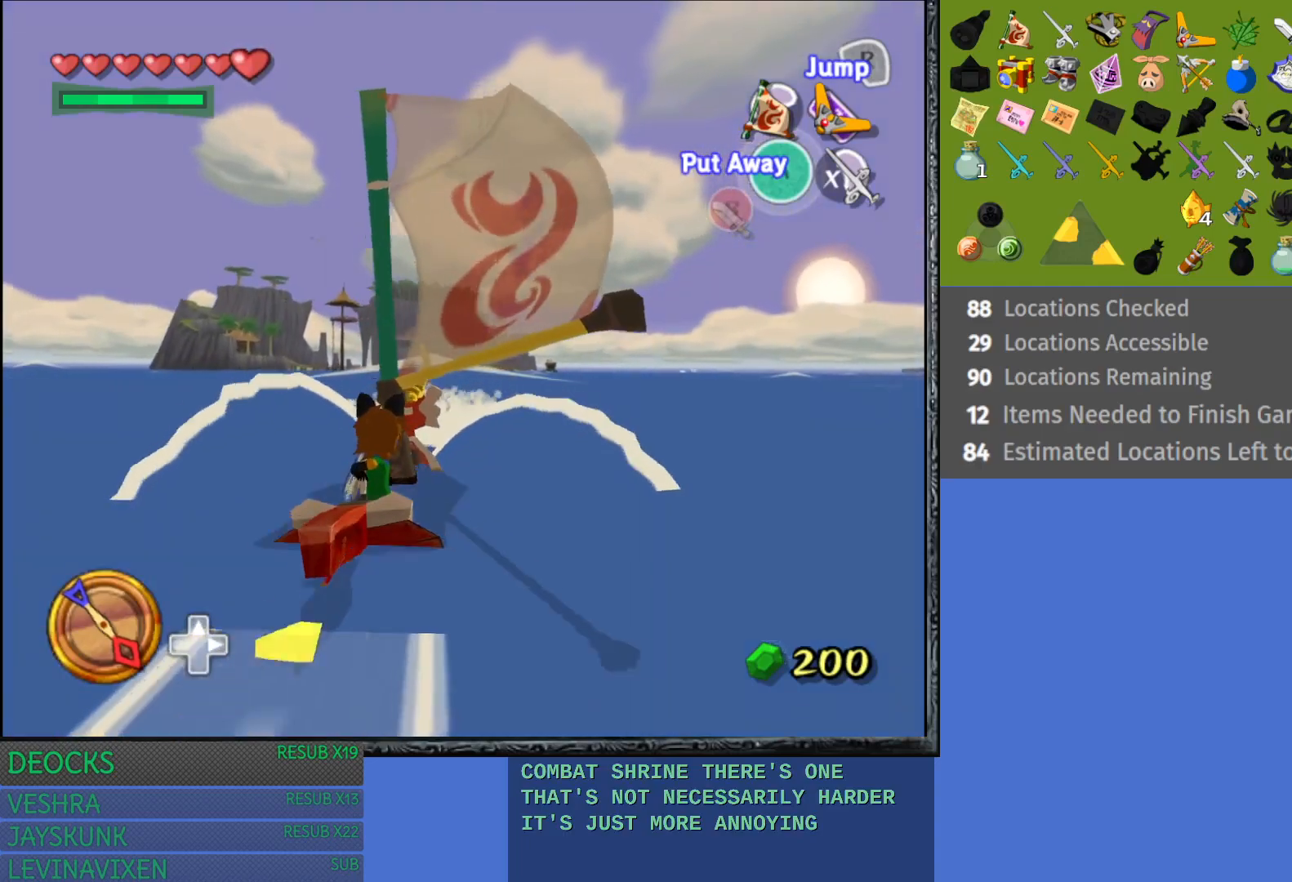
{"buttons": [], "left_stick": "center", "right_stick": "center", "events": []}
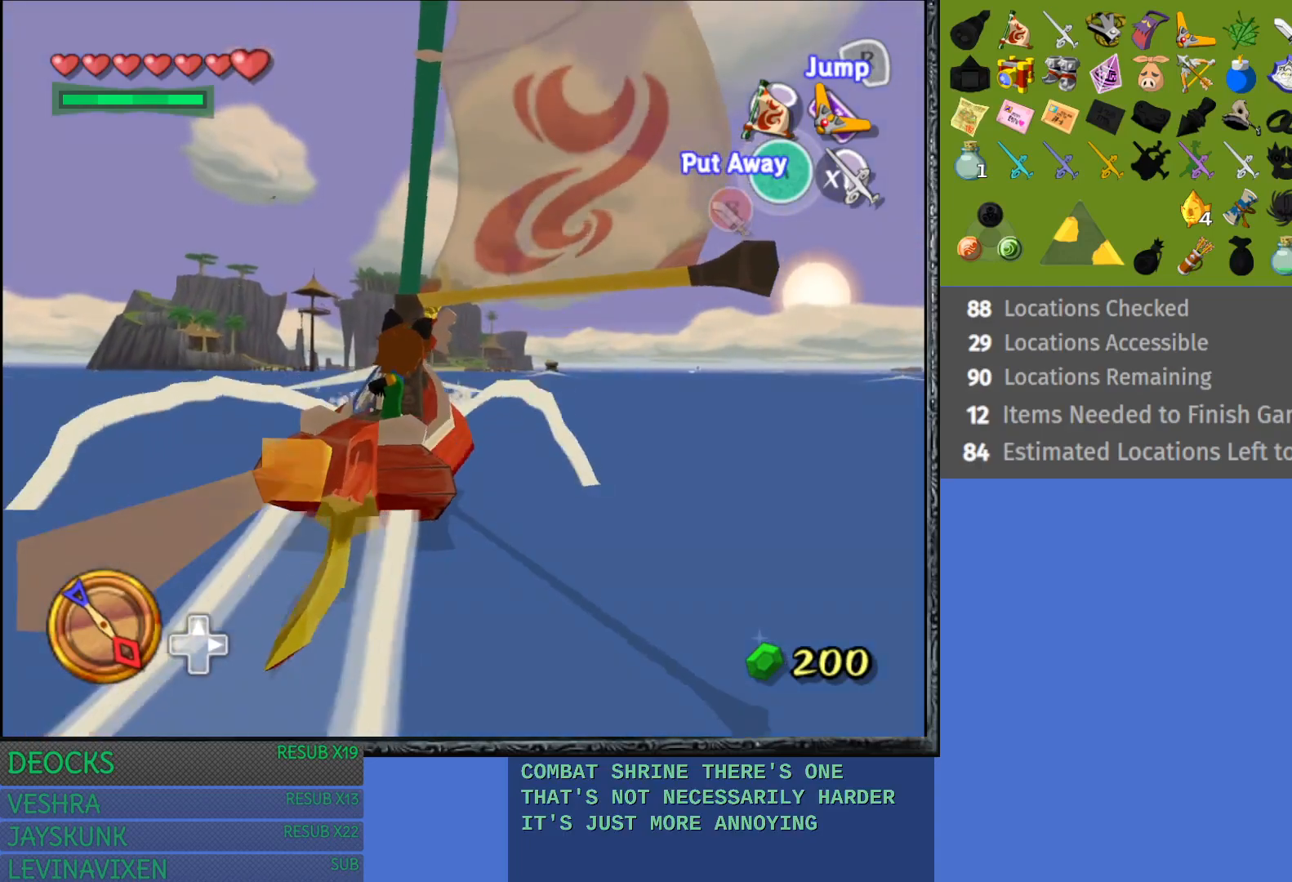
{"buttons": [], "left_stick": "center", "right_stick": "center", "events": []}
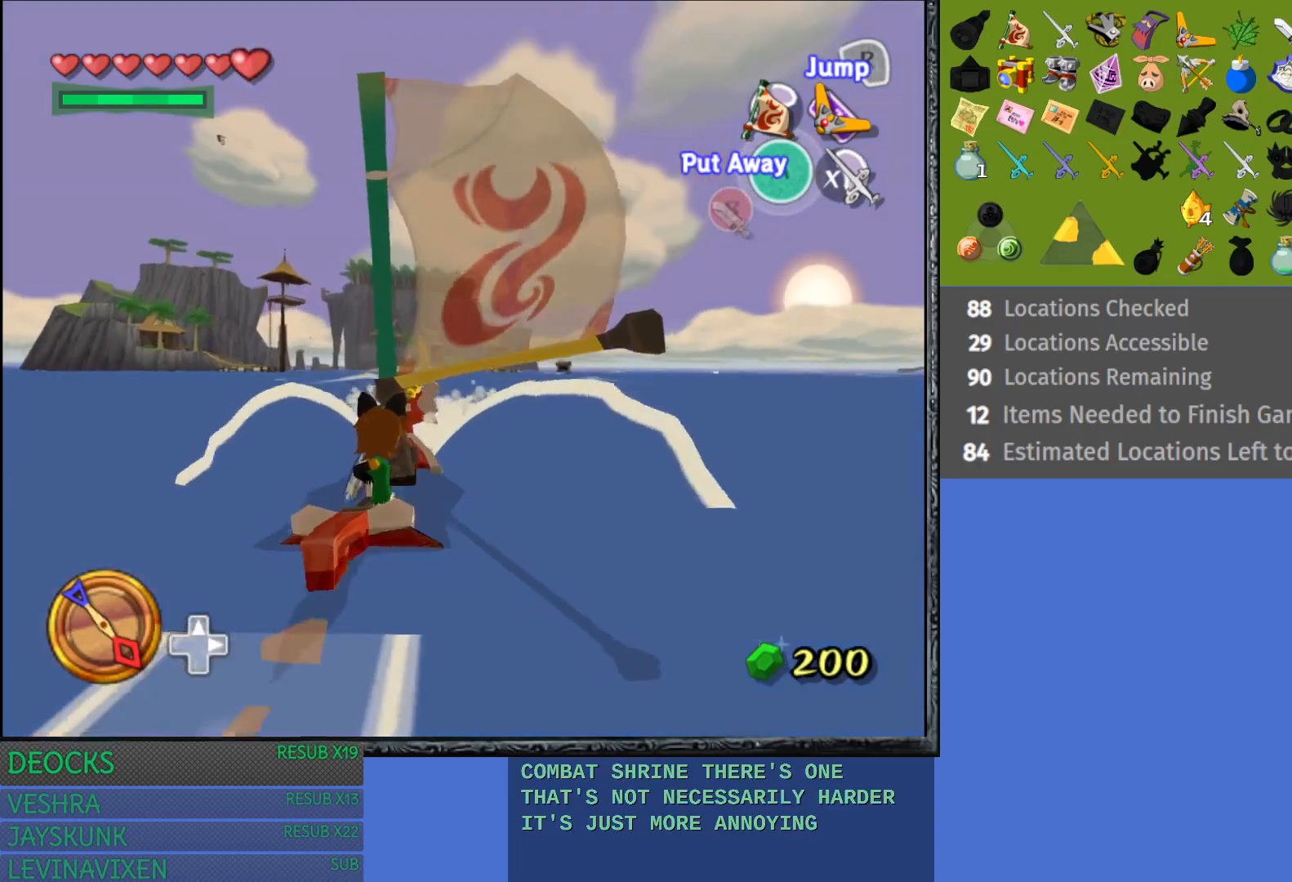
{"buttons": [], "left_stick": "center", "right_stick": "center", "events": []}
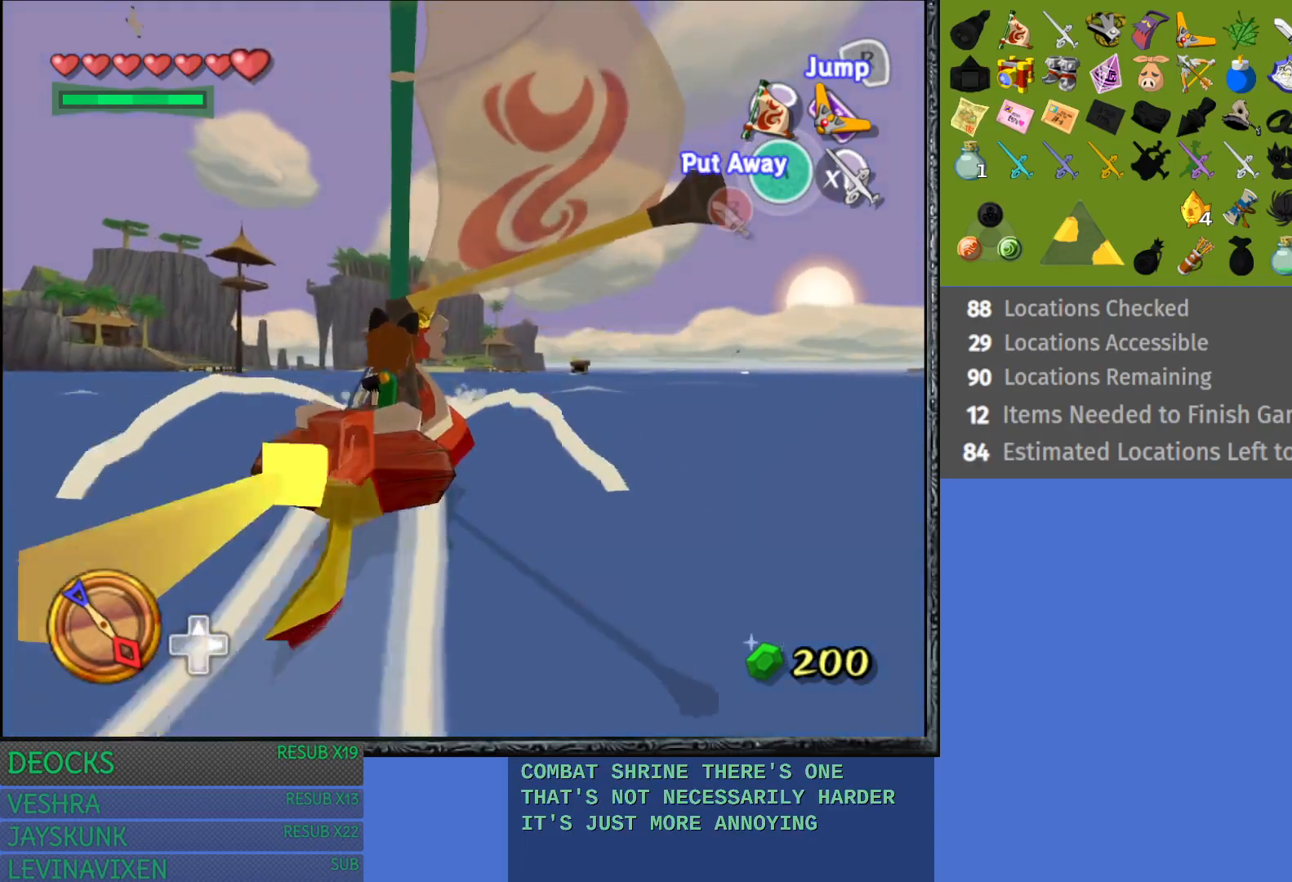
{"buttons": [], "left_stick": "center", "right_stick": "center", "events": []}
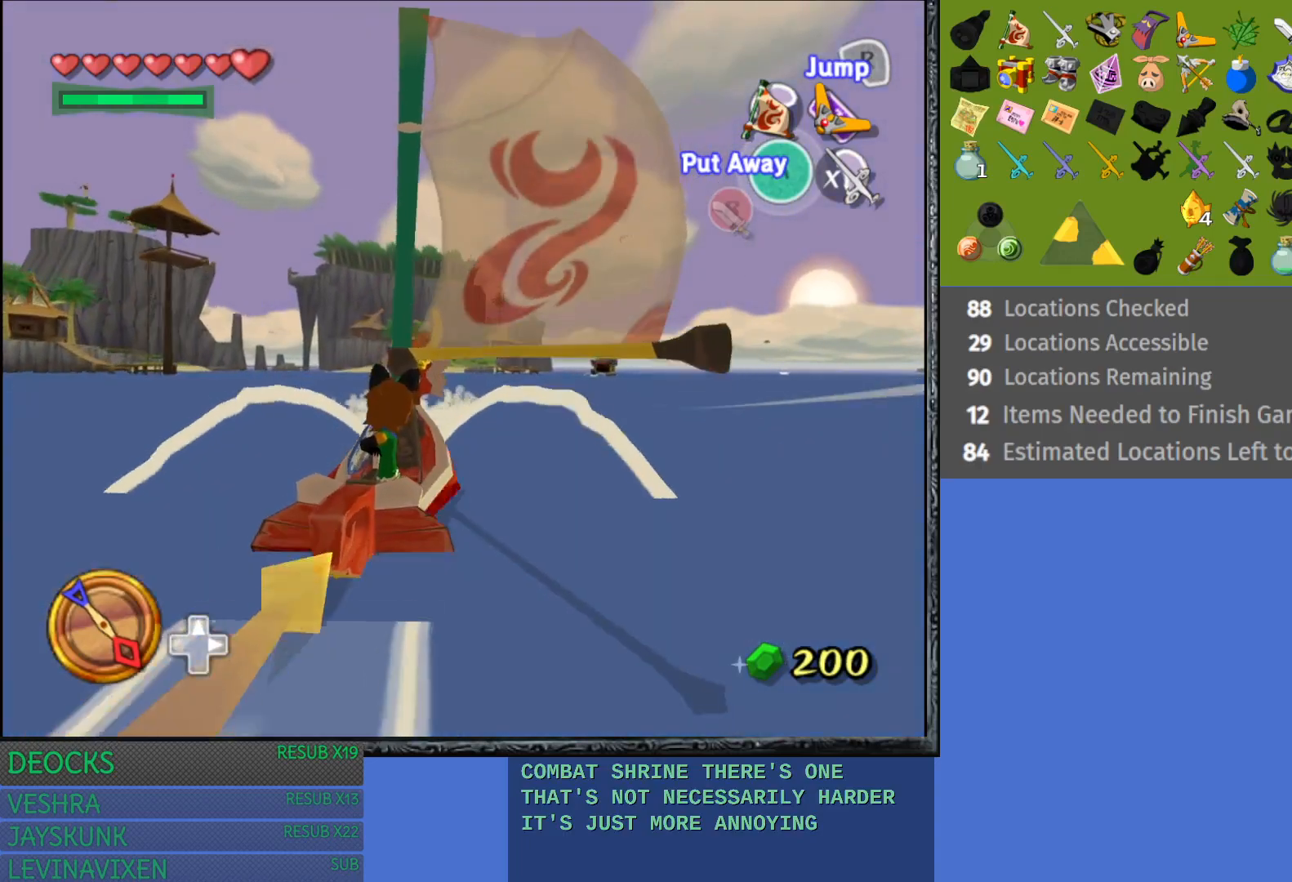
{"buttons": [], "left_stick": "center", "right_stick": "center", "events": []}
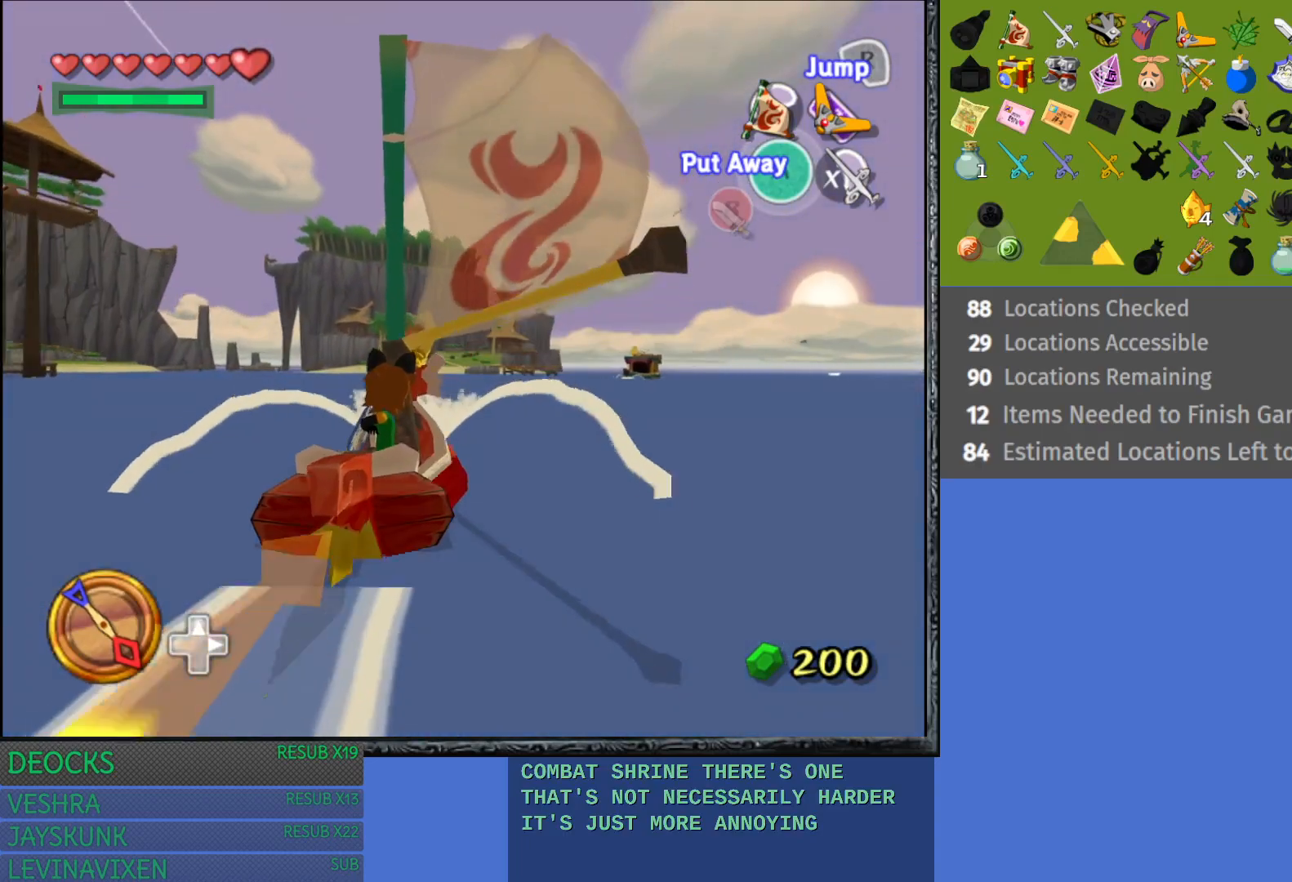
{"buttons": [], "left_stick": "center", "right_stick": "center", "events": []}
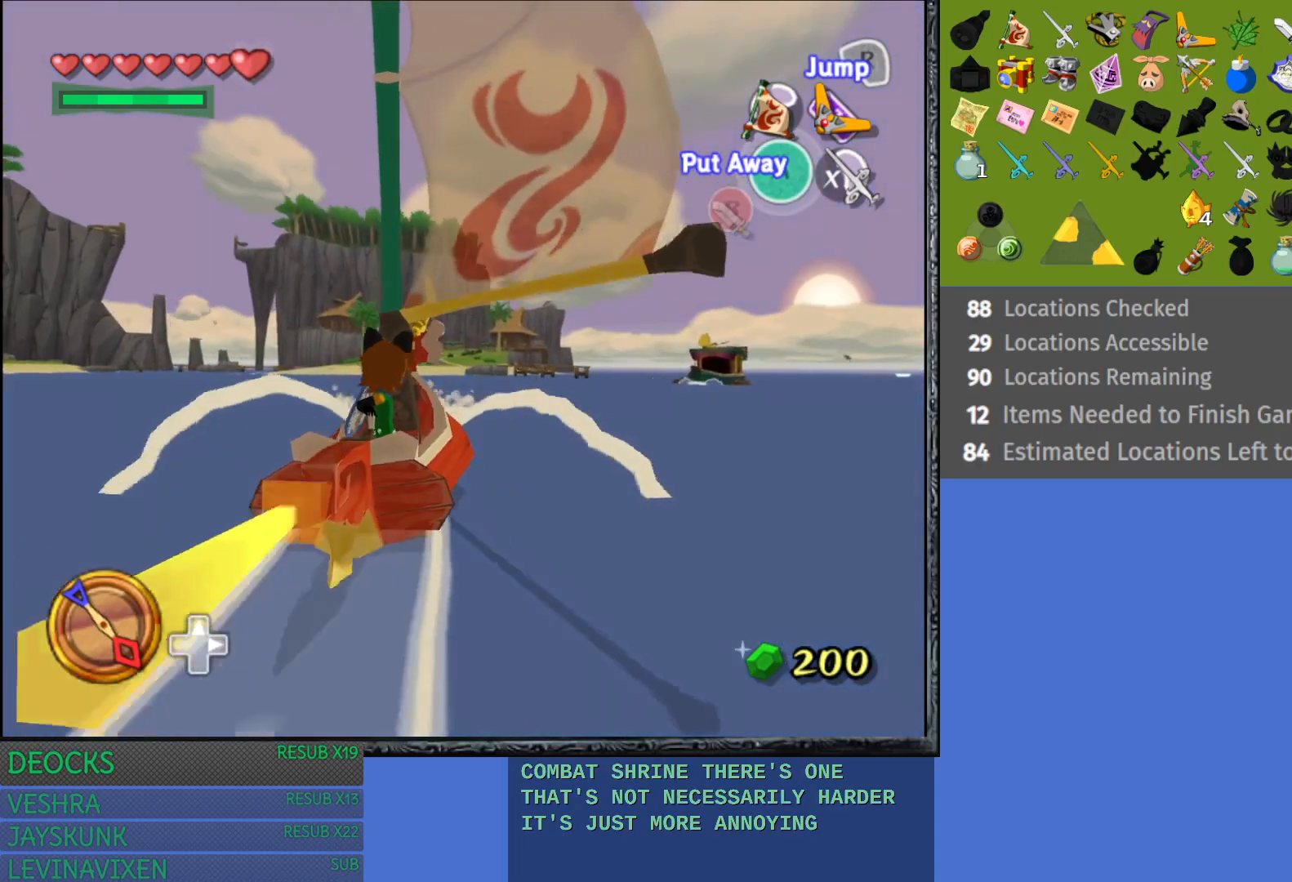
{"buttons": [], "left_stick": "center", "right_stick": "center", "events": [[83, "left_stick", "left"], [350, "left_stick", "center"]]}
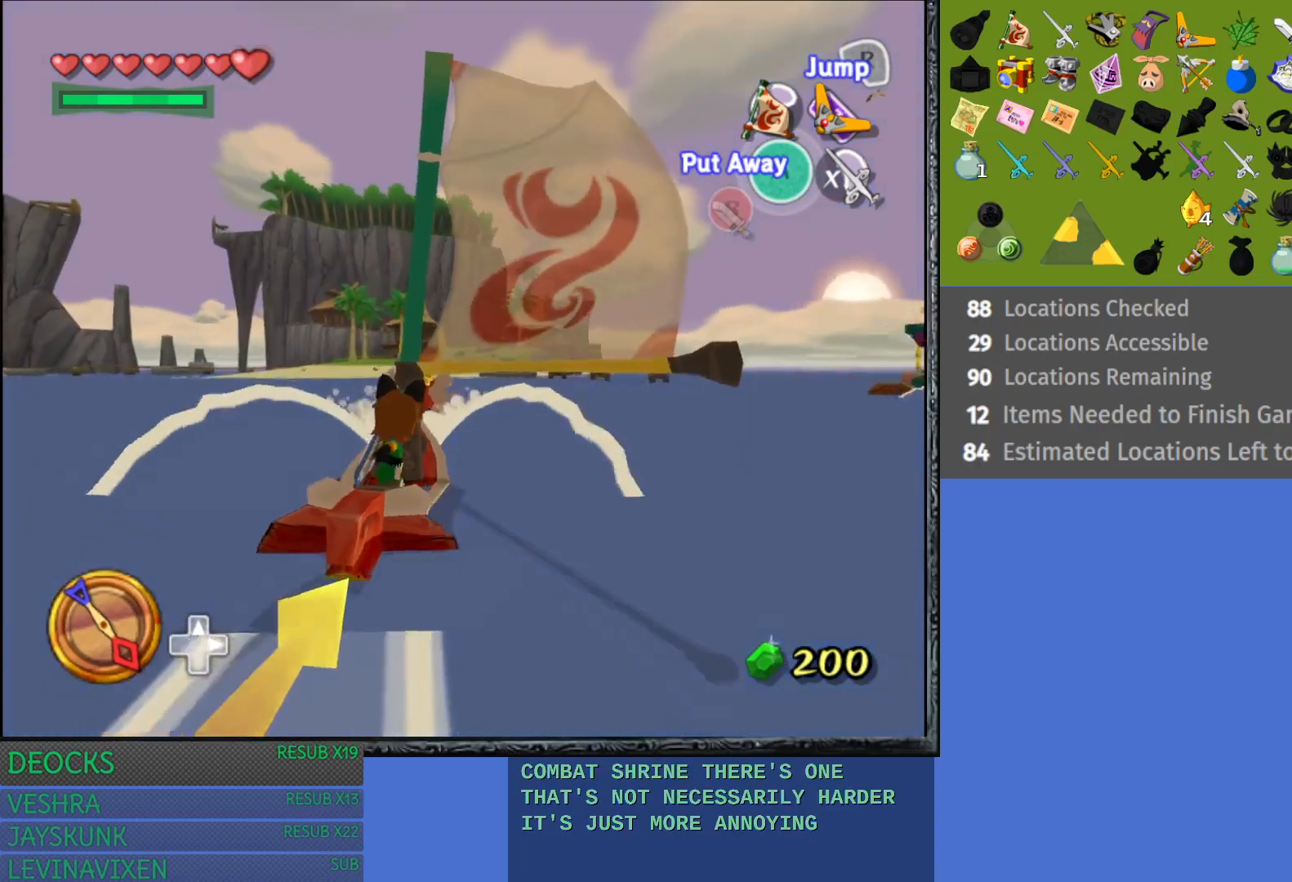
{"buttons": [], "left_stick": "left", "right_stick": "center", "events": [[33, "left_stick", "left"], [250, "left_stick", "center"], [333, "CROSS", "down"], [450, "left_stick", "left"], [483, "CROSS", "up"]]}
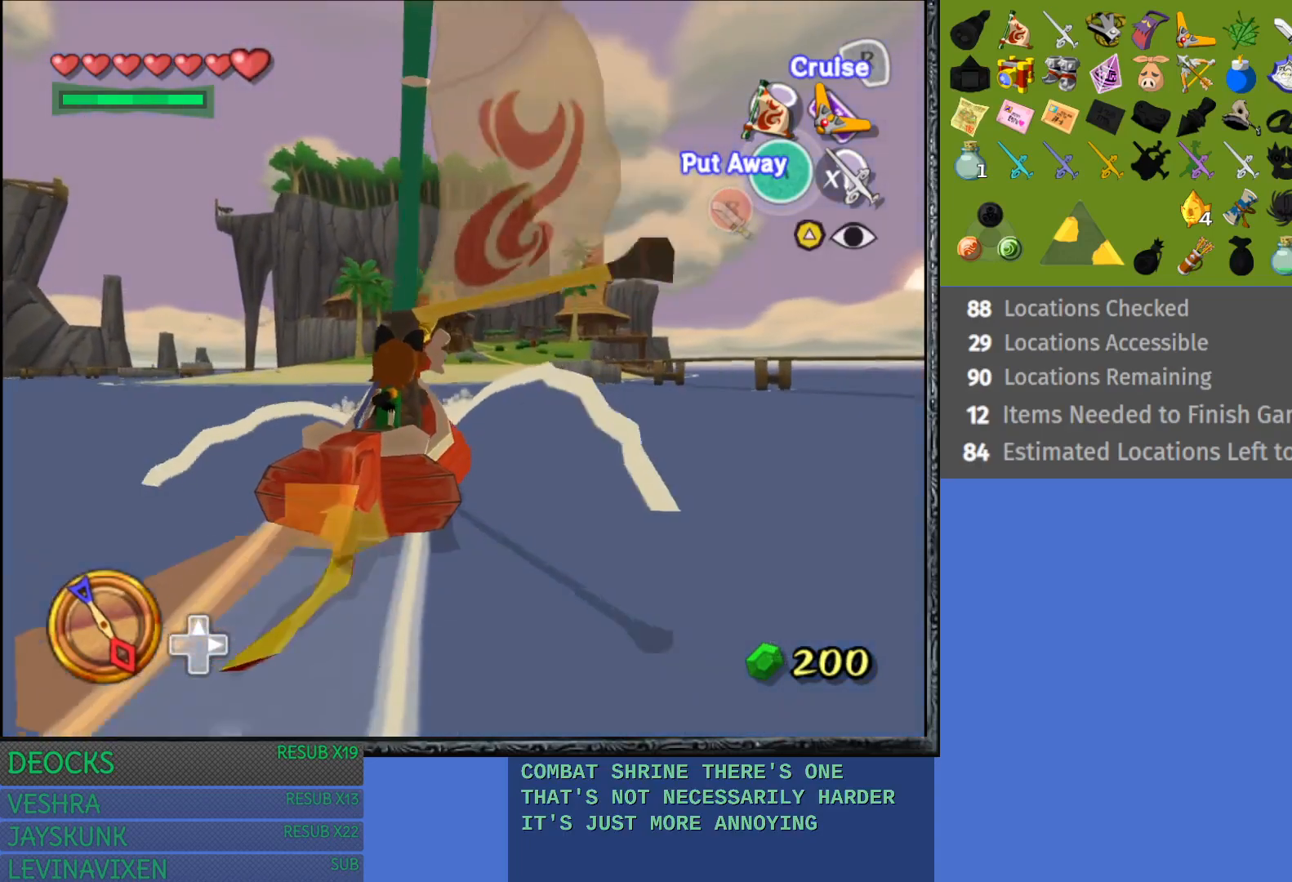
{"buttons": ["CROSS"], "left_stick": "left", "right_stick": "center", "events": [[350, "CROSS", "down"]]}
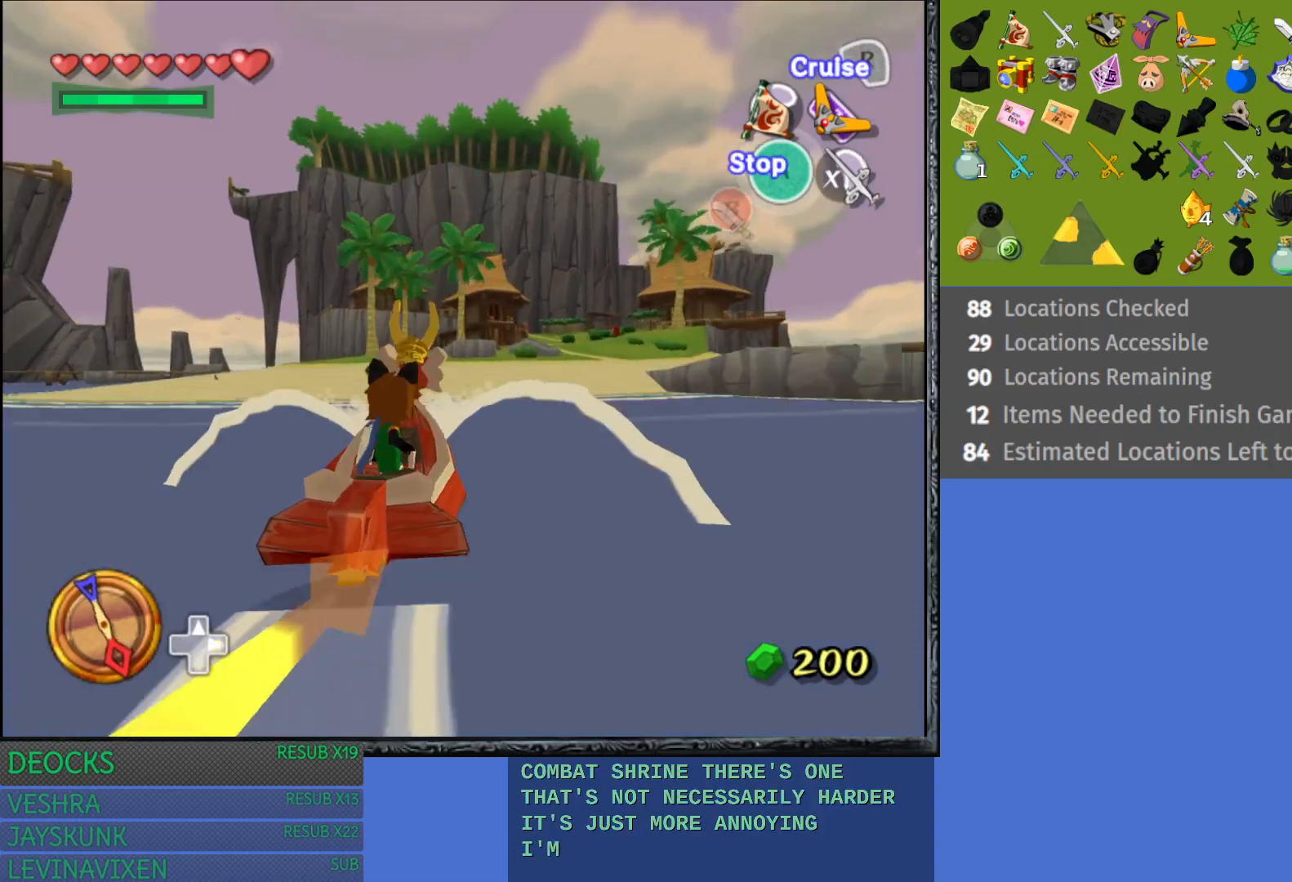
{"buttons": ["CROSS"], "left_stick": "left", "right_stick": "center", "events": [[83, "CROSS", "up"], [250, "CROSS", "down"], [350, "CROSS", "up"], [433, "CROSS", "down"]]}
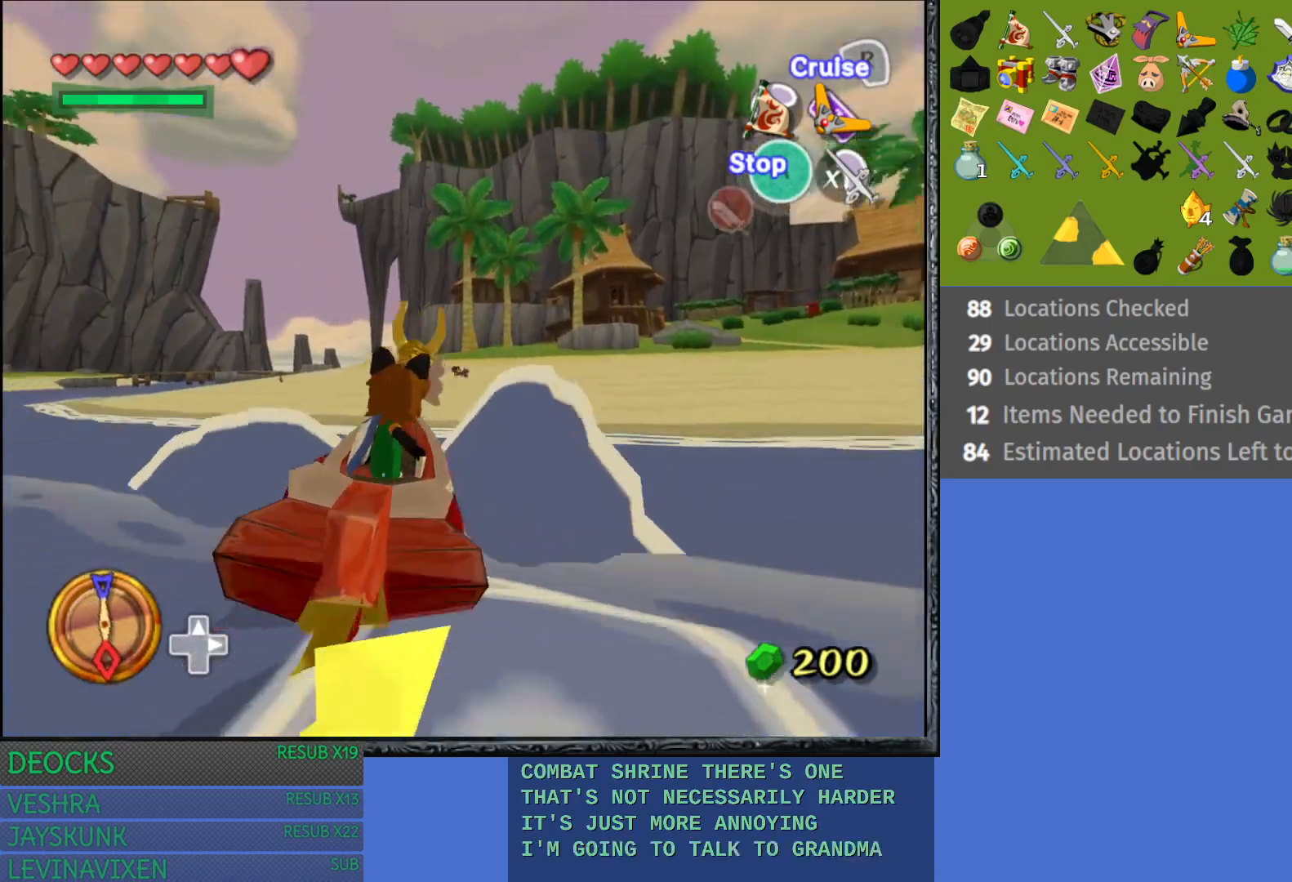
{"buttons": [], "left_stick": "right", "right_stick": "center", "events": [[50, "CROSS", "up"], [133, "CROSS", "down"], [233, "left_stick", "center"], [250, "CROSS", "up"], [300, "left_stick", "right"]]}
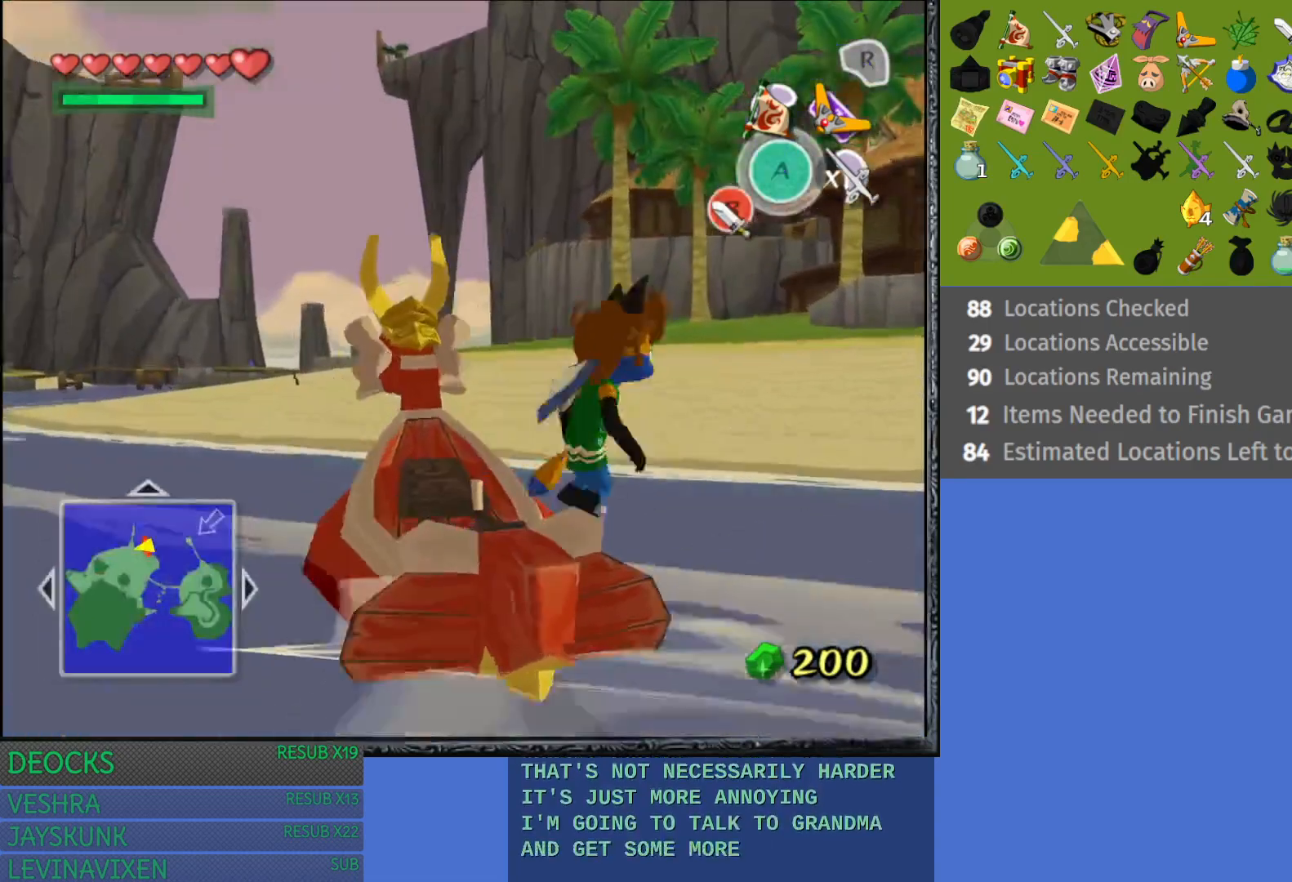
{"buttons": [], "left_stick": "up", "right_stick": "center", "events": [[100, "left_stick", "up-right"], [233, "left_stick", "up"]]}
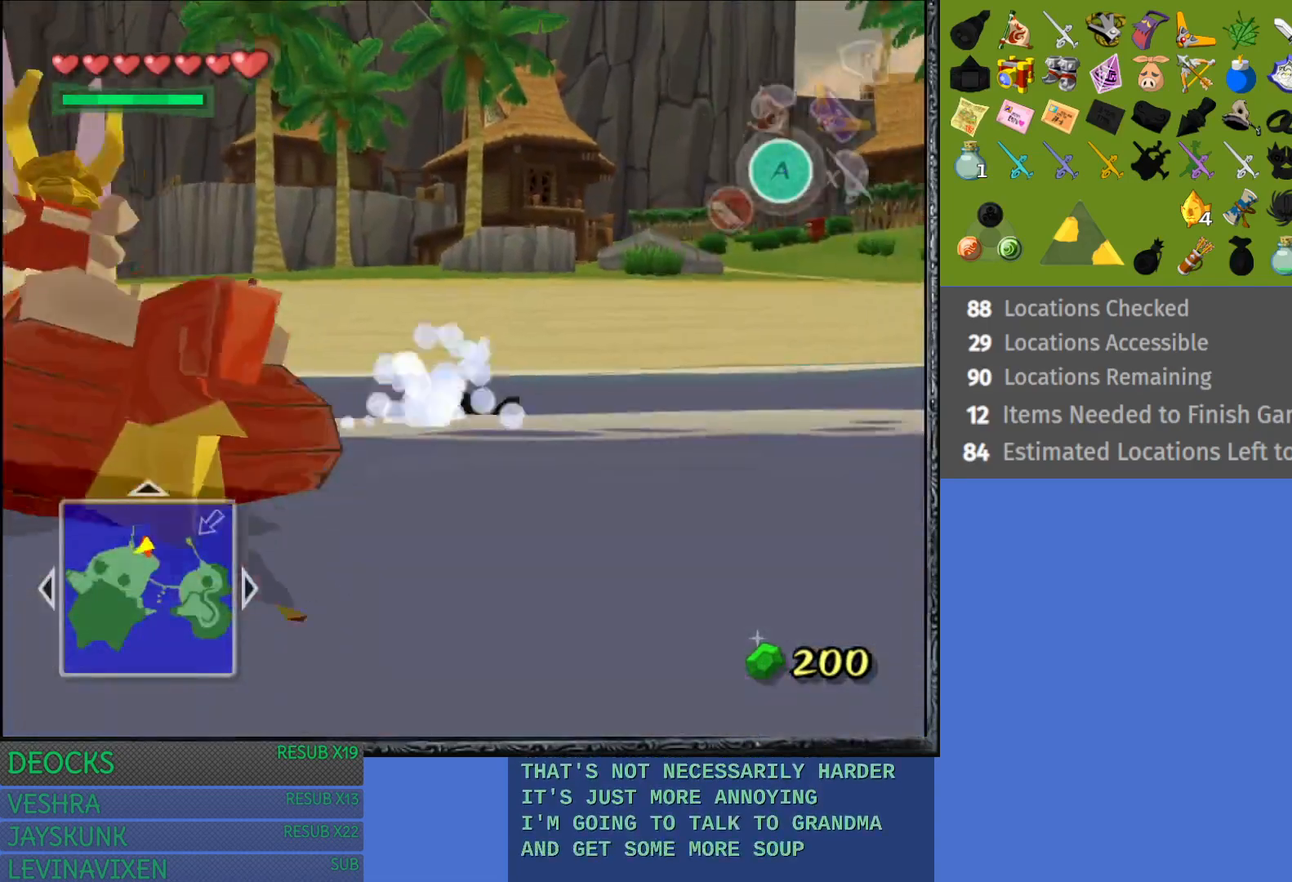
{"buttons": [], "left_stick": "up-right", "right_stick": "center", "events": [[83, "CROSS", "down"], [133, "left_stick", "up-right"], [250, "CROSS", "up"], [317, "CROSS", "down"], [433, "CROSS", "up"]]}
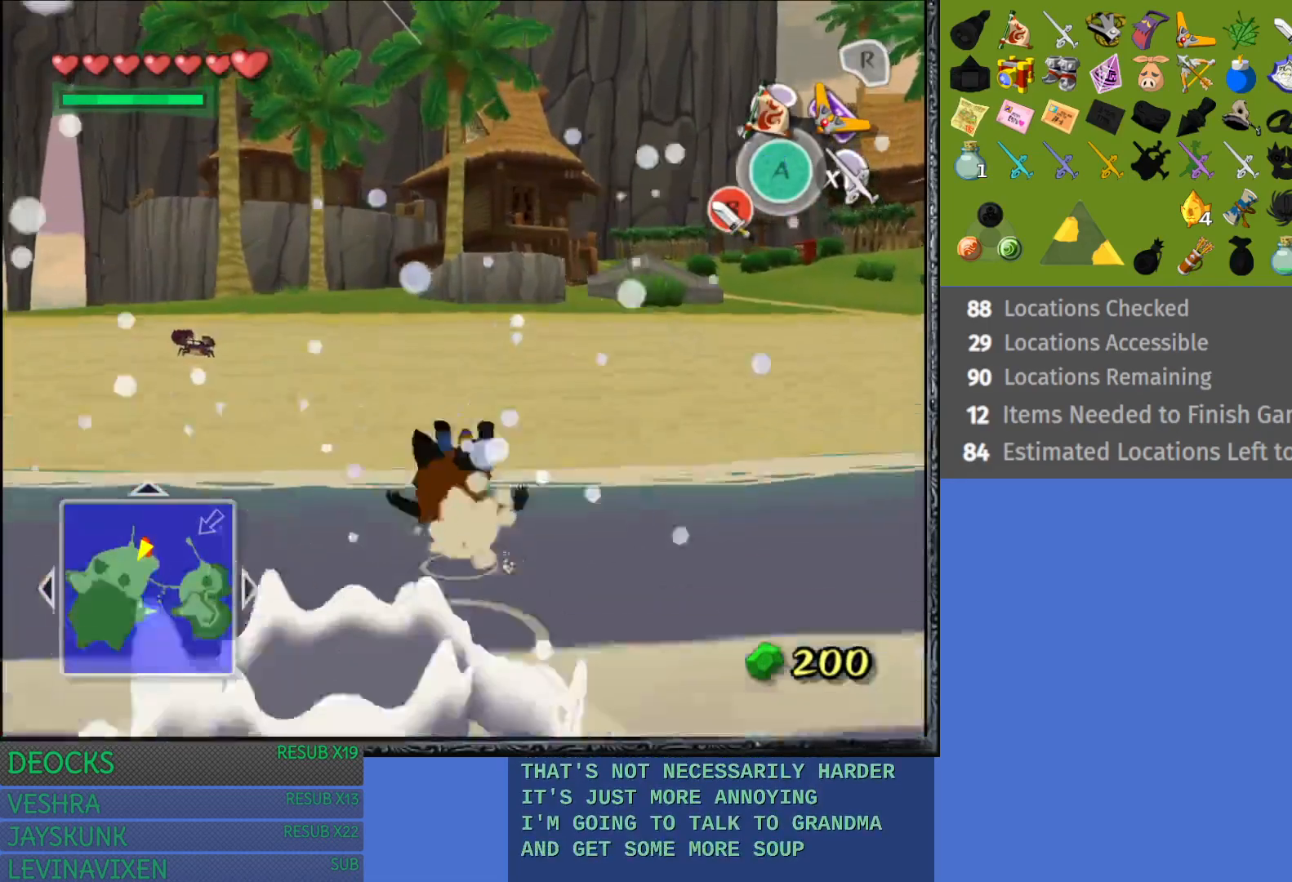
{"buttons": [], "left_stick": "up-right", "right_stick": "center", "events": [[17, "CROSS", "down"], [133, "CROSS", "up"], [200, "CROSS", "down"], [300, "CROSS", "up"], [400, "CROSS", "down"], [483, "CROSS", "up"]]}
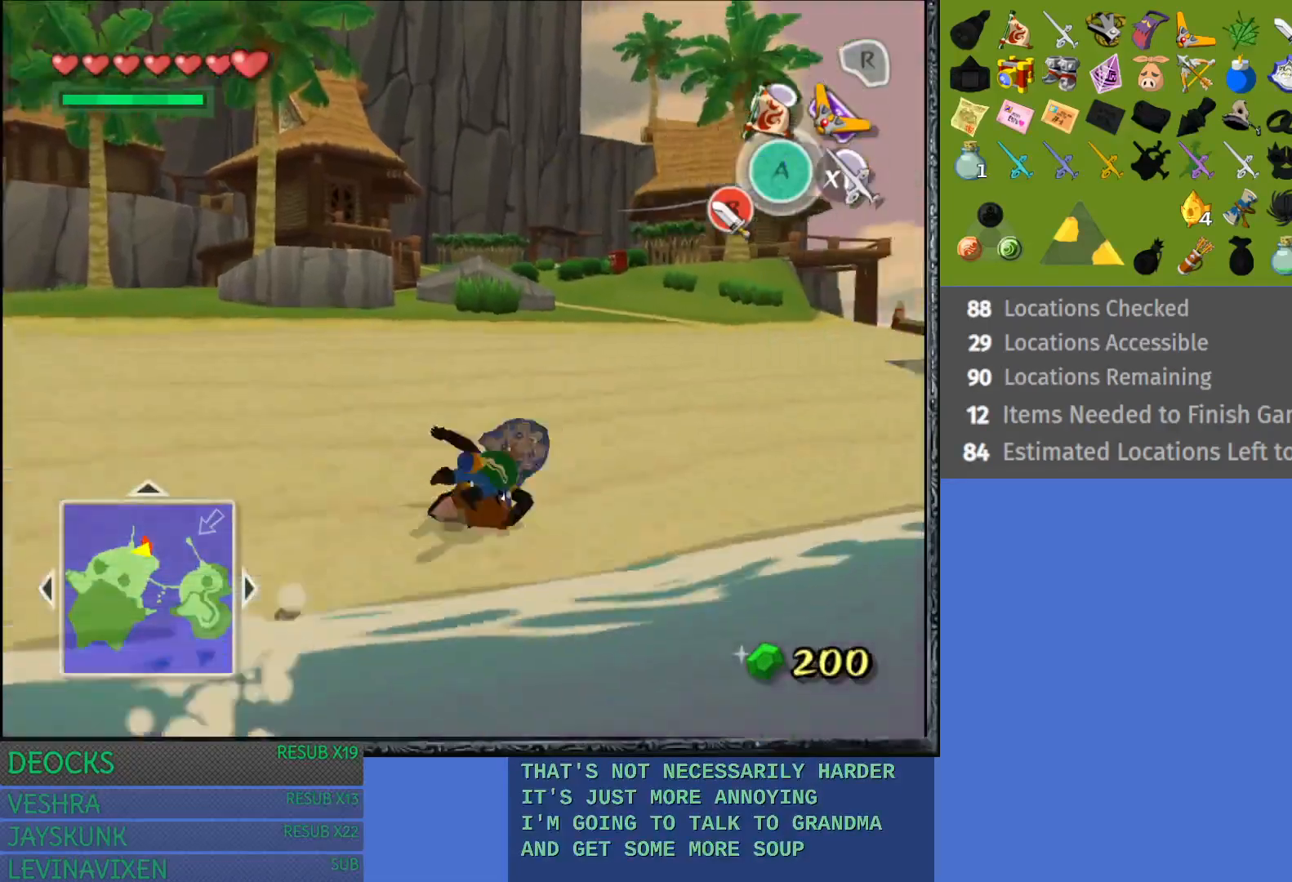
{"buttons": ["CROSS"], "left_stick": "up", "right_stick": "center", "events": [[67, "CROSS", "down"], [167, "CROSS", "up"], [167, "left_stick", "up"], [267, "CROSS", "down"], [350, "CROSS", "up"], [450, "CROSS", "down"]]}
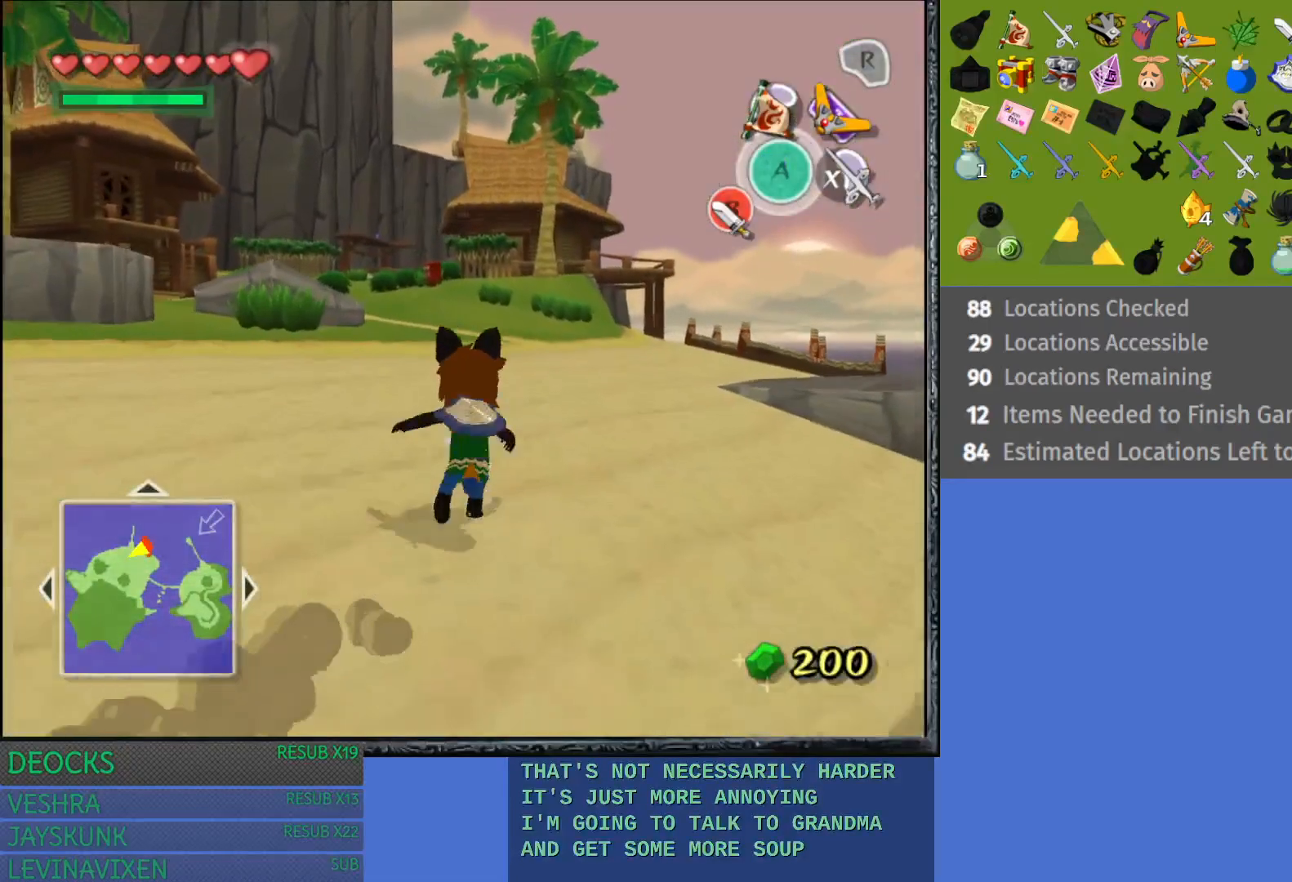
{"buttons": ["CROSS"], "left_stick": "up", "right_stick": "center", "events": [[17, "CROSS", "up"], [100, "CROSS", "down"], [200, "CROSS", "up"], [300, "CROSS", "down"], [383, "CROSS", "up"], [467, "CROSS", "down"]]}
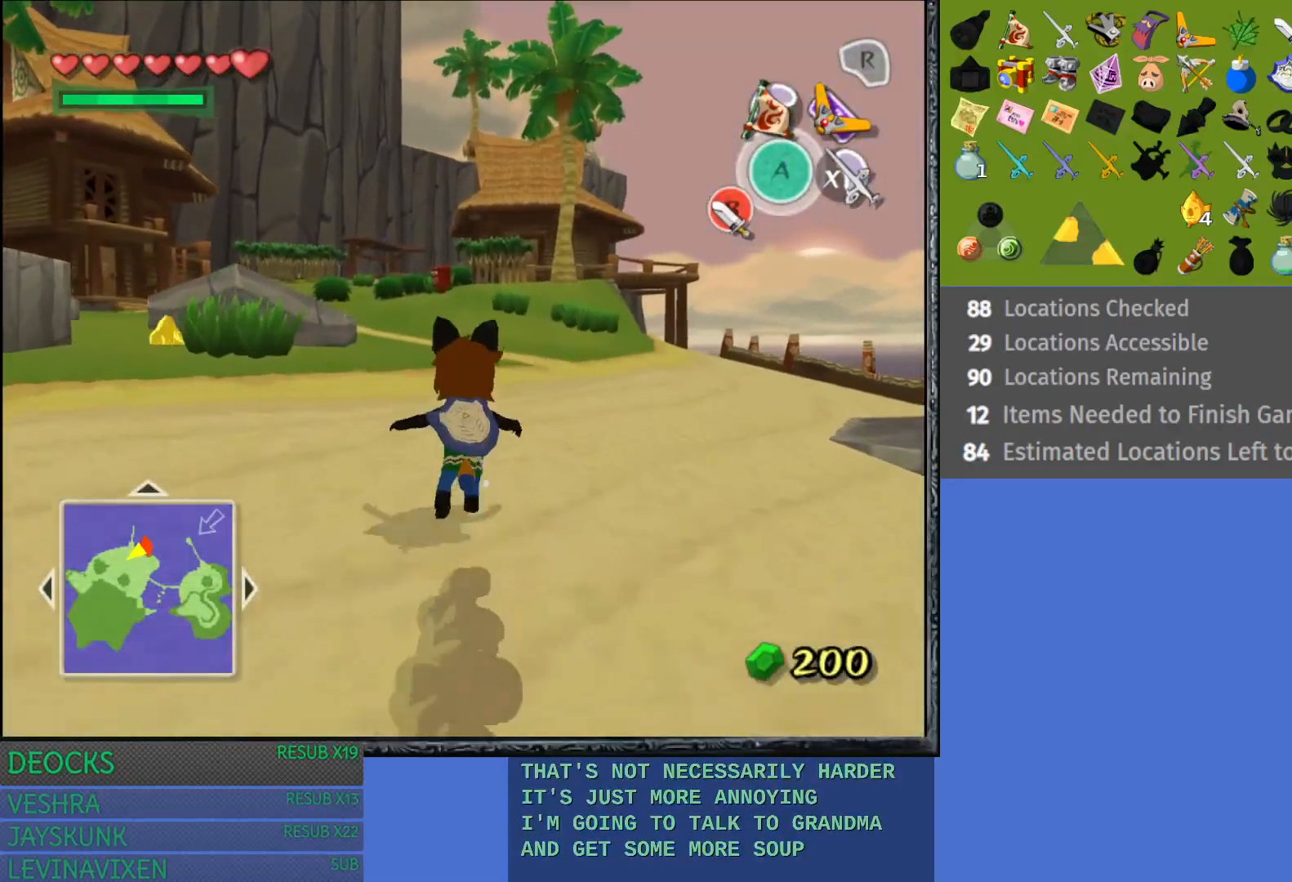
{"buttons": [], "left_stick": "up", "right_stick": "center", "events": [[67, "CROSS", "up"], [150, "CROSS", "down"], [250, "CROSS", "up"], [333, "CROSS", "down"], [433, "CROSS", "up"]]}